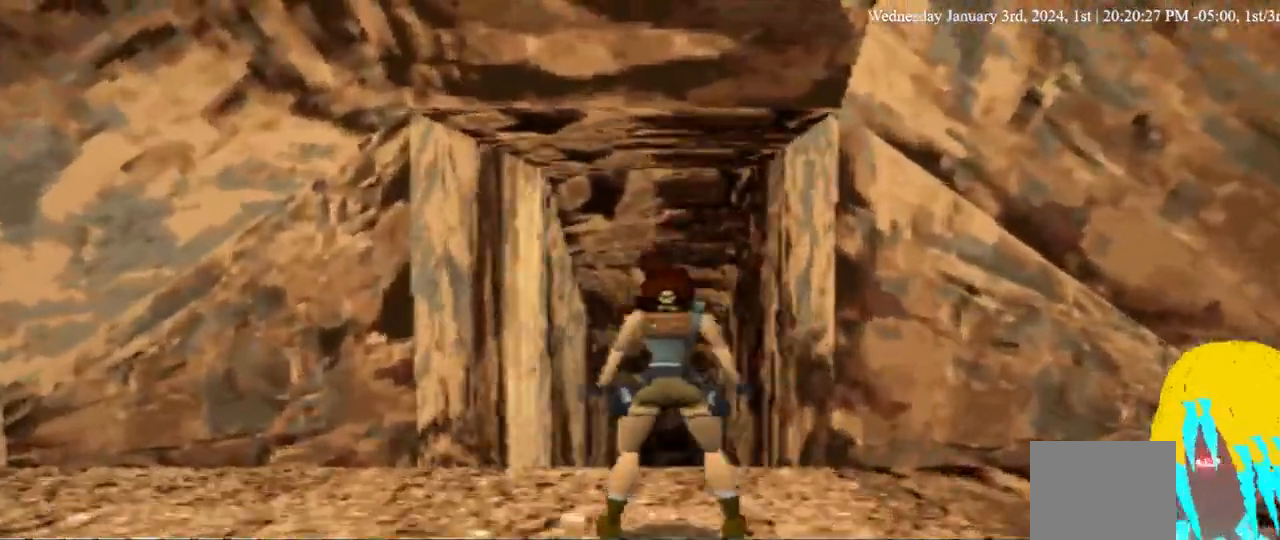
Gameplay with a controller (PlayStation layout); each line is a JSON object with the inputs held at the frame after it (dt_ms = milliseconds from this image to that frame). "events" lists button and stick changes between this image and that frame as [ms after this image, input, new state], when the widget could be followed in between. Not read: DPAD_RIGHT R1.
{"dt_ms": 1000, "buttons": [], "left_stick": "center", "right_stick": "center"}
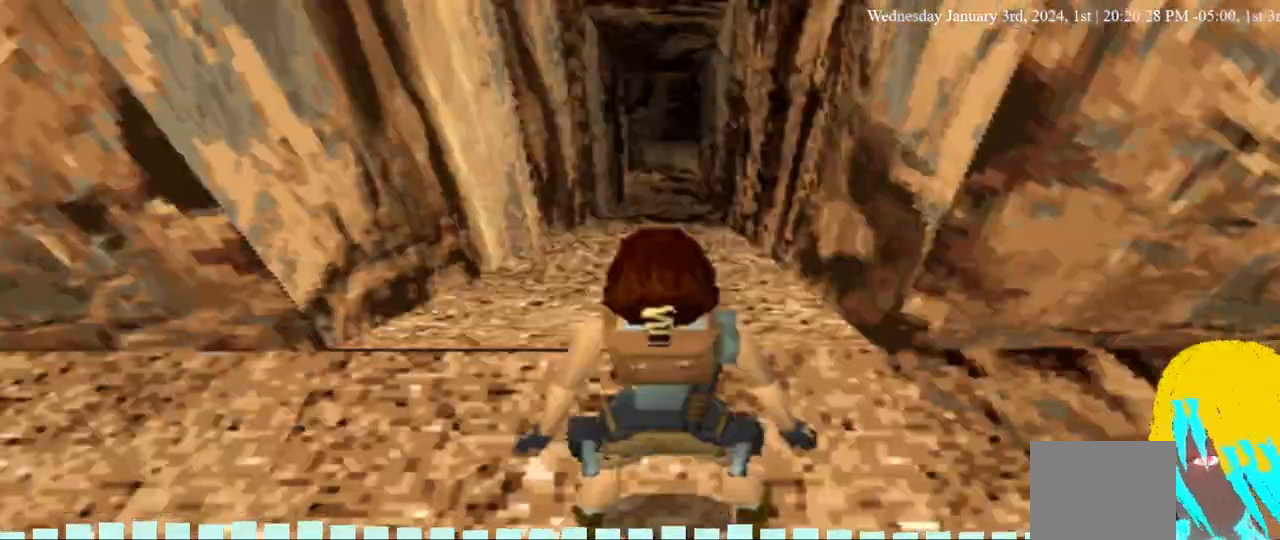
{"dt_ms": 500, "buttons": [], "left_stick": "center", "right_stick": "center", "events": []}
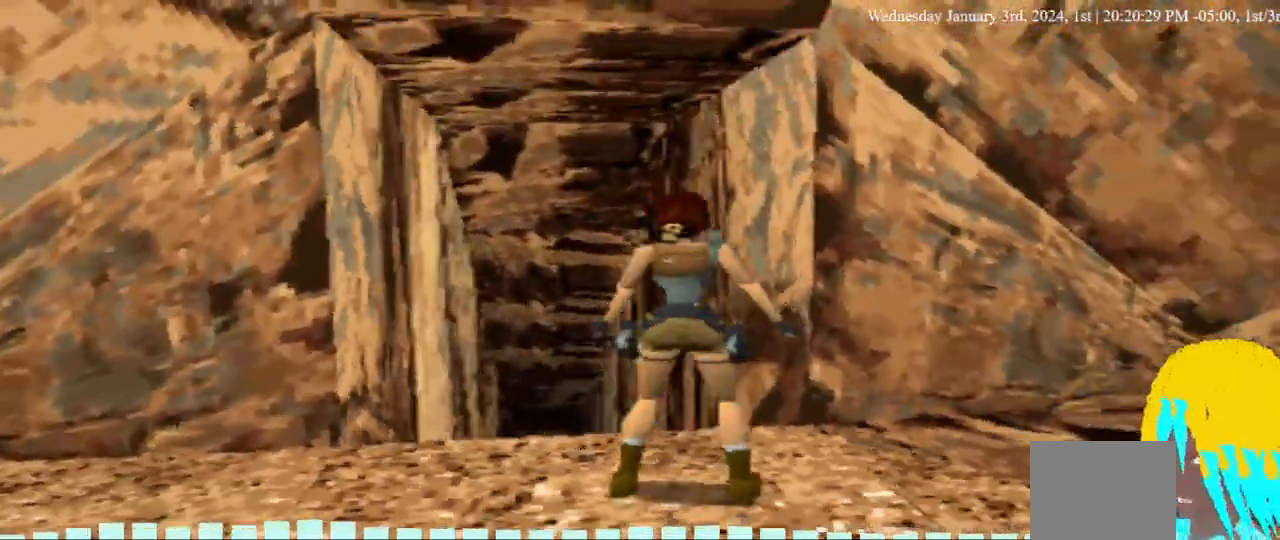
{"dt_ms": 500, "buttons": [], "left_stick": "center", "right_stick": "center", "events": []}
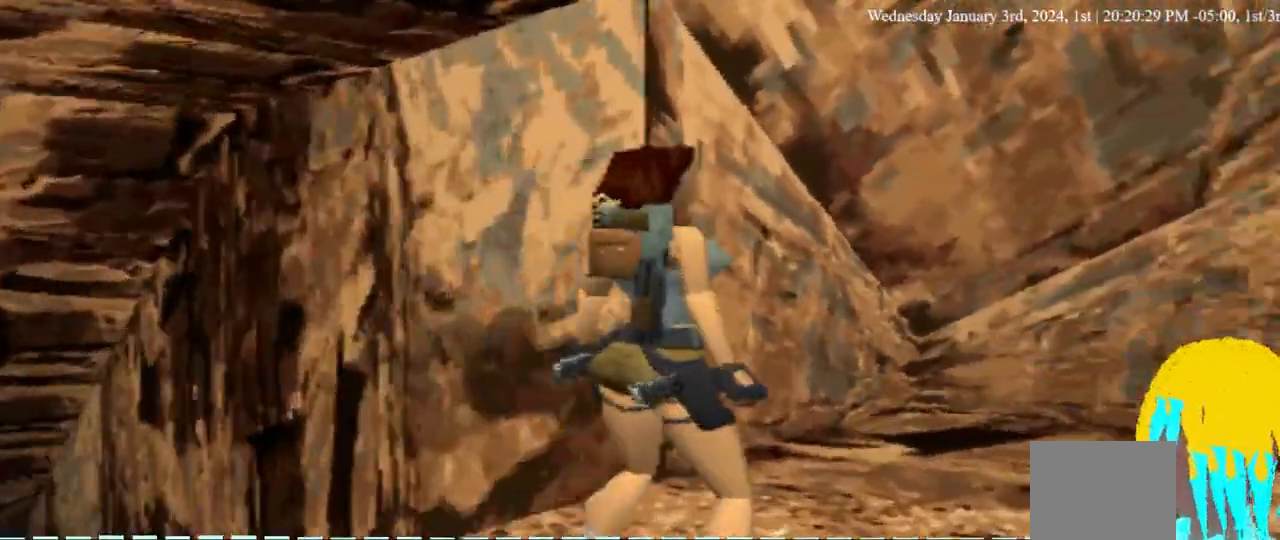
{"dt_ms": 500, "buttons": [], "left_stick": "center", "right_stick": "center", "events": []}
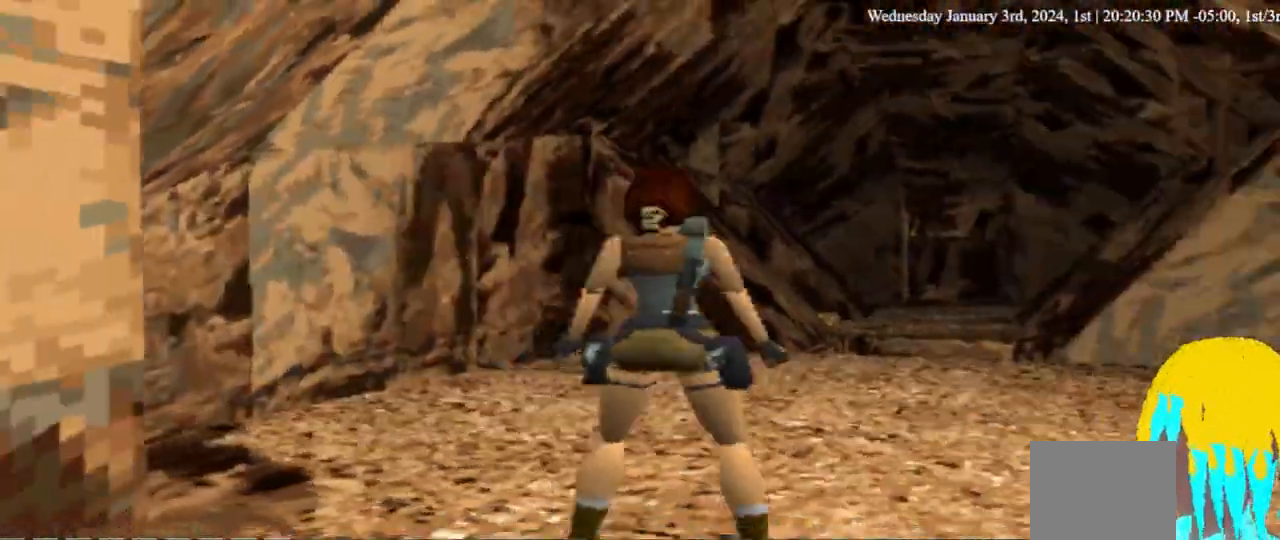
{"dt_ms": 500, "buttons": ["DPAD_UP"], "left_stick": "center", "right_stick": "center", "events": [[67, "DPAD_UP", "down"]]}
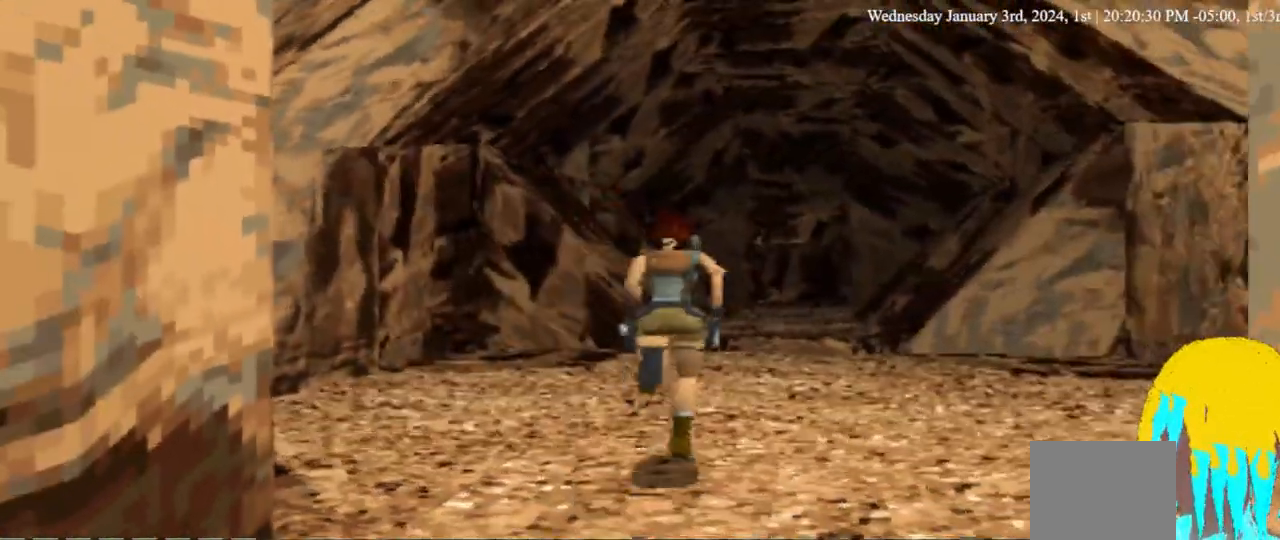
{"dt_ms": 500, "buttons": ["DPAD_UP"], "left_stick": "center", "right_stick": "center", "events": []}
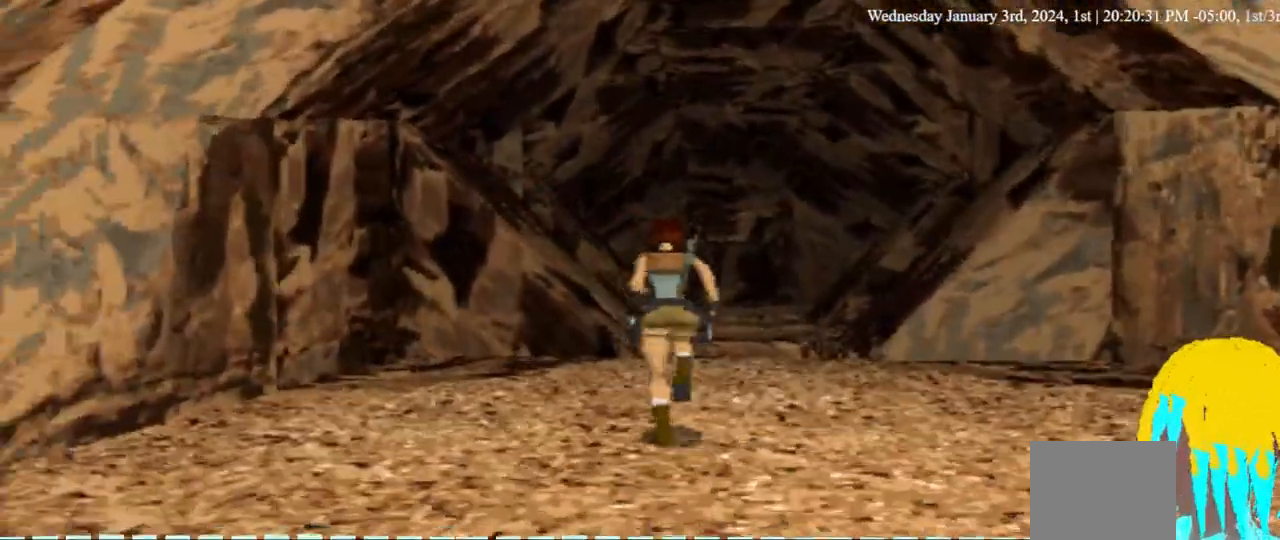
{"dt_ms": 500, "buttons": [], "left_stick": "center", "right_stick": "center", "events": [[33, "DPAD_UP", "up"]]}
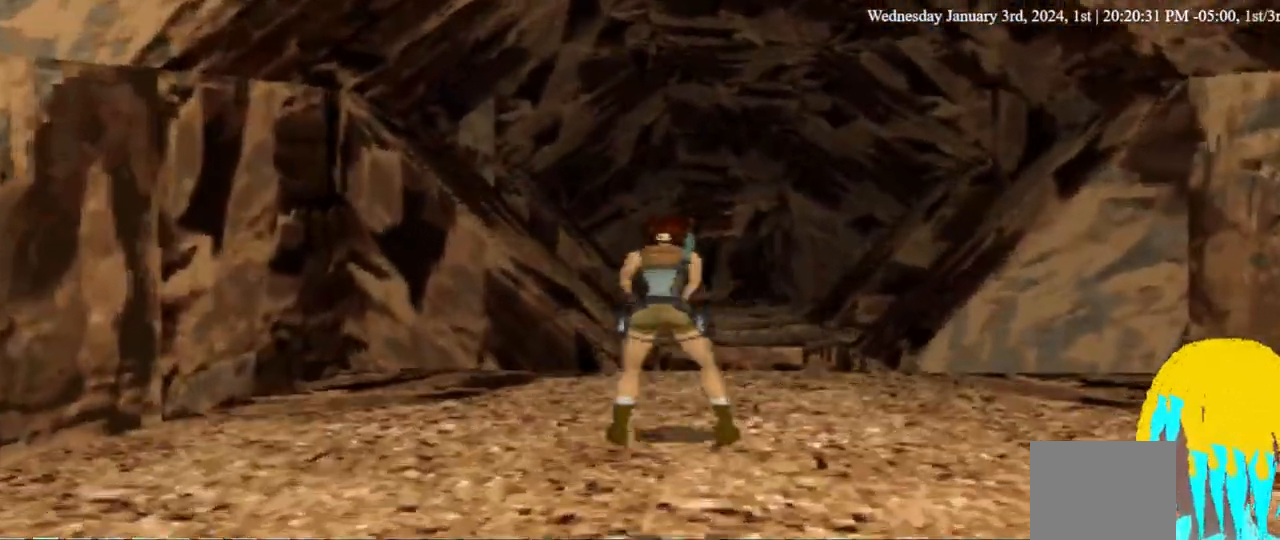
{"dt_ms": 500, "buttons": [], "left_stick": "center", "right_stick": "center", "events": [[33, "DPAD_UP", "down"], [333, "DPAD_UP", "up"]]}
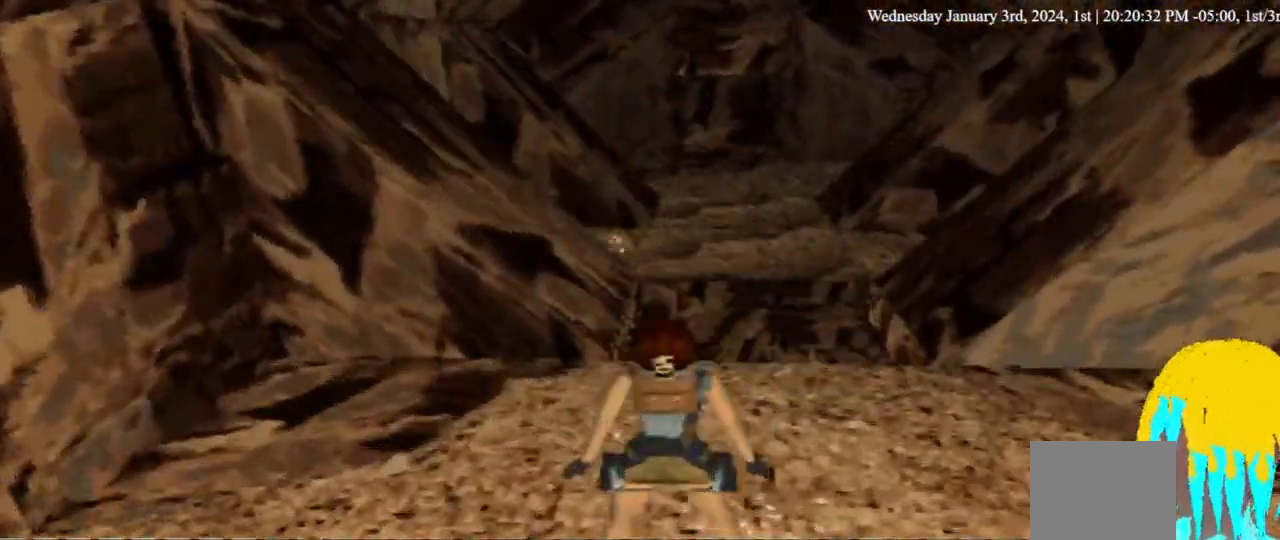
{"dt_ms": 500, "buttons": [], "left_stick": "center", "right_stick": "center", "events": []}
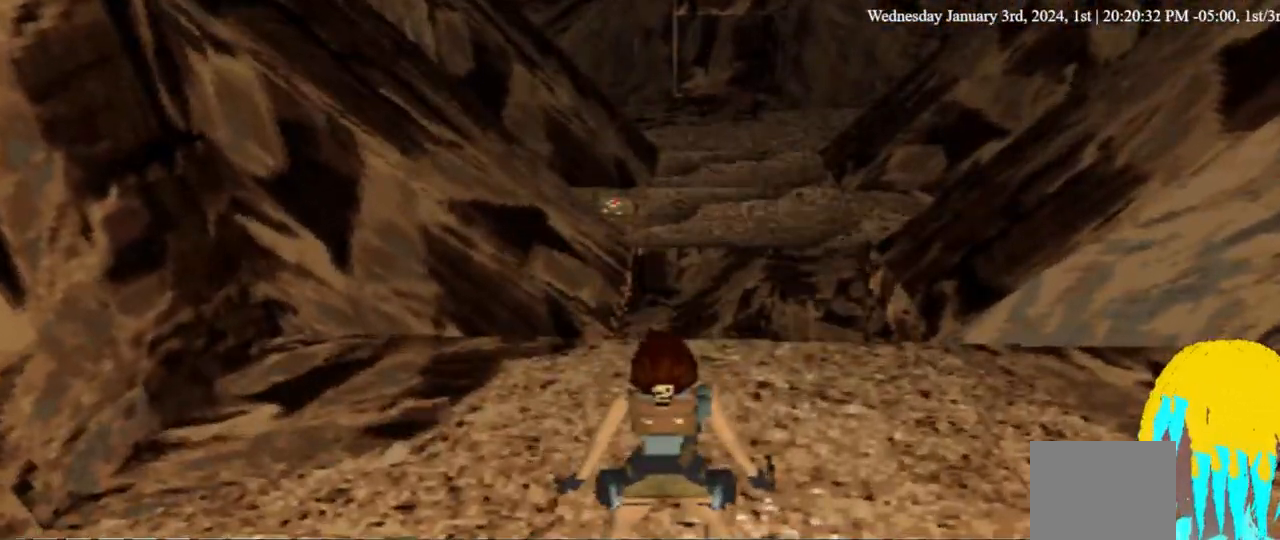
{"dt_ms": 500, "buttons": [], "left_stick": "center", "right_stick": "center", "events": []}
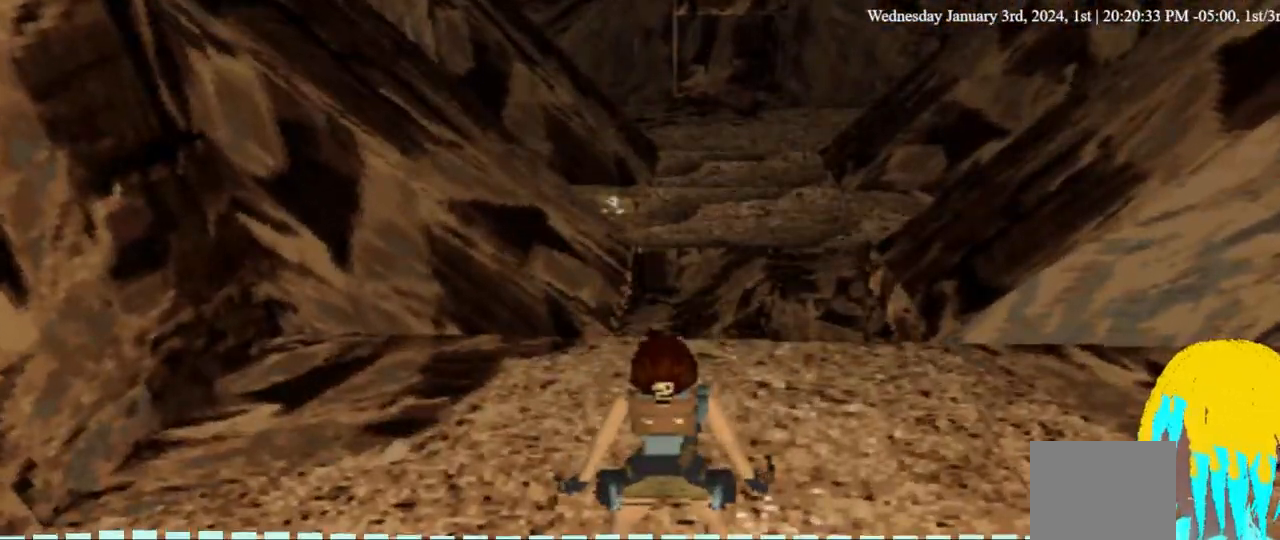
{"dt_ms": 500, "buttons": ["L1"], "left_stick": "center", "right_stick": "center", "events": [[167, "L1", "down"]]}
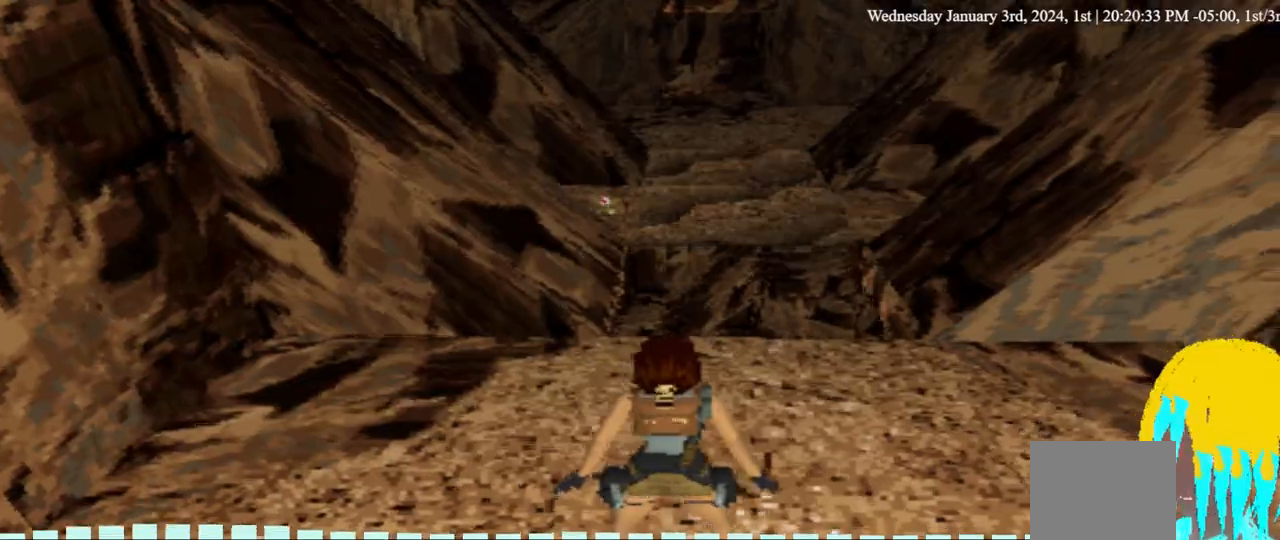
{"dt_ms": 500, "buttons": ["L1"], "left_stick": "center", "right_stick": "center", "events": []}
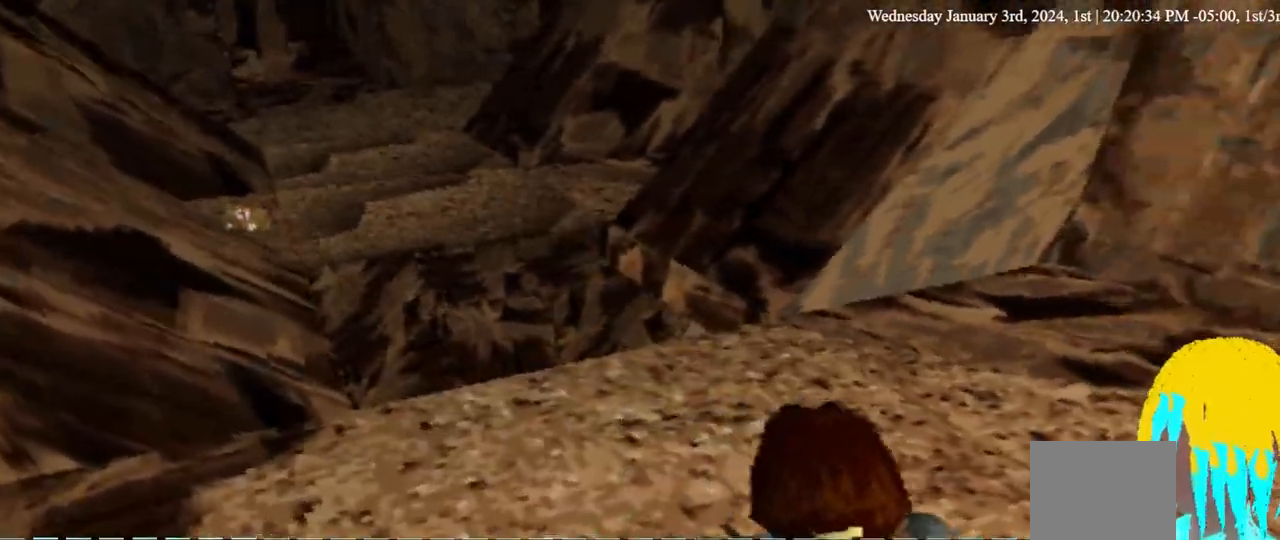
{"dt_ms": 500, "buttons": ["L1"], "left_stick": "center", "right_stick": "center", "events": []}
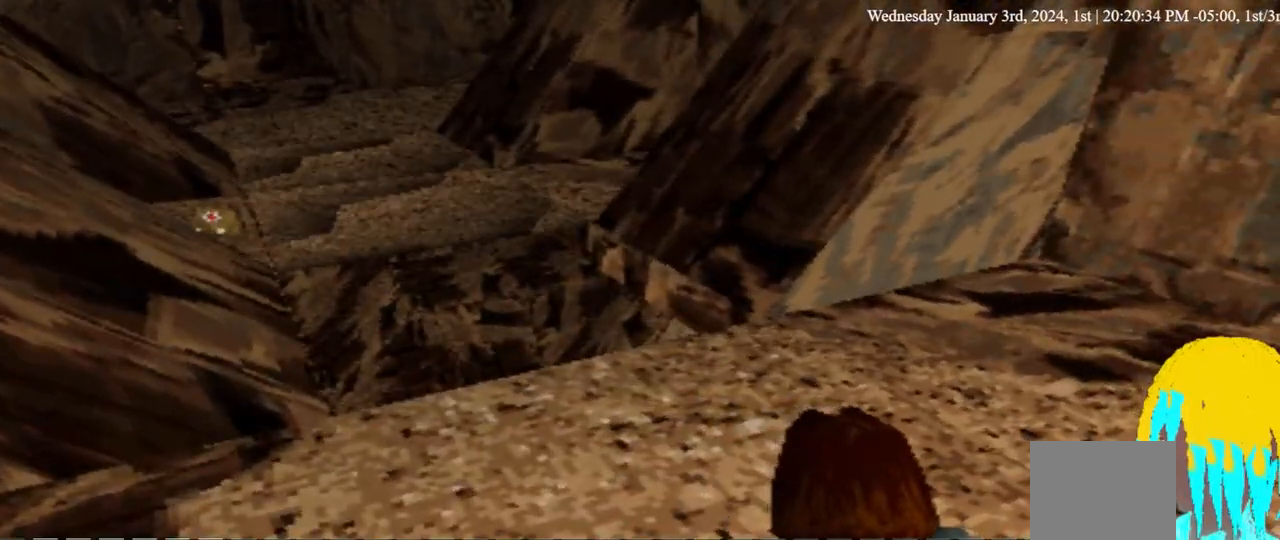
{"dt_ms": 500, "buttons": [], "left_stick": "center", "right_stick": "center", "events": [[100, "L1", "up"]]}
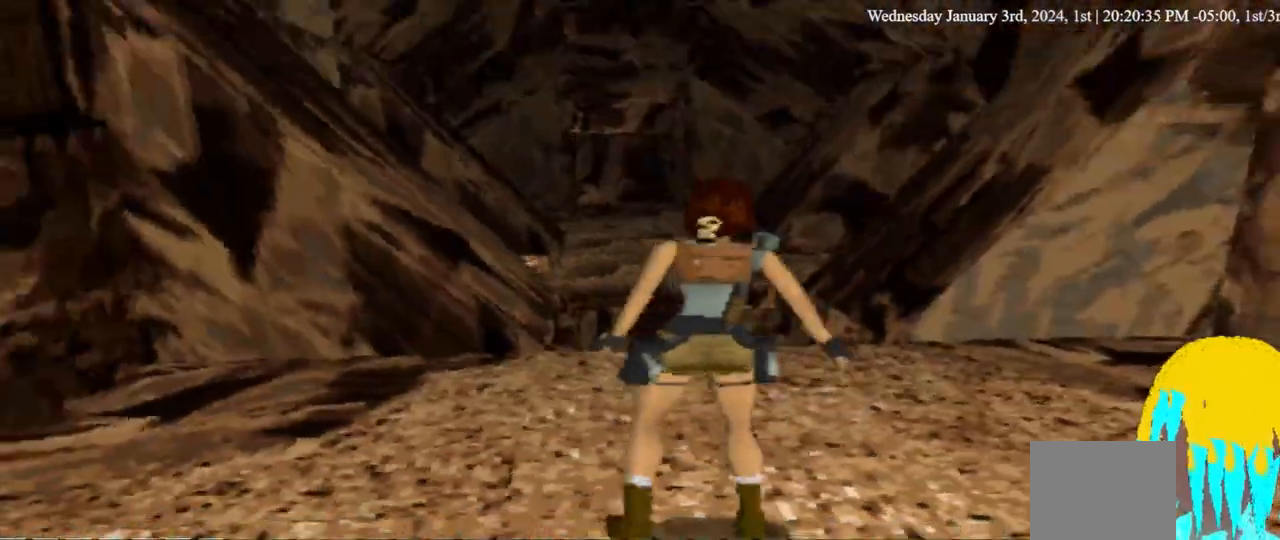
{"dt_ms": 500, "buttons": [], "left_stick": "center", "right_stick": "center", "events": []}
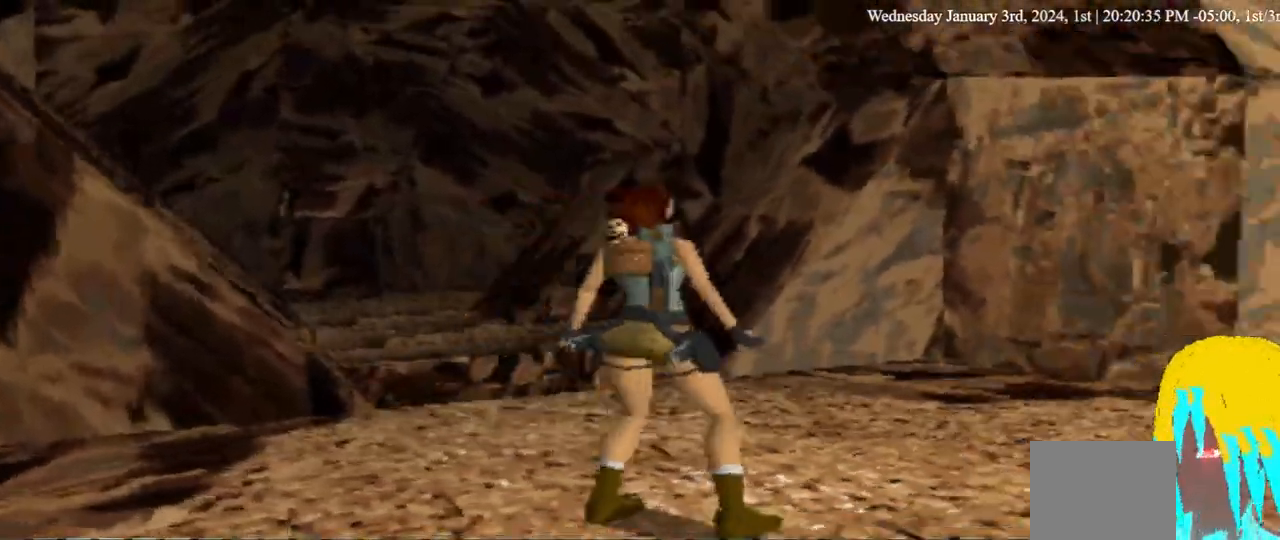
{"dt_ms": 500, "buttons": ["DPAD_UP"], "left_stick": "center", "right_stick": "center", "events": [[333, "DPAD_UP", "down"]]}
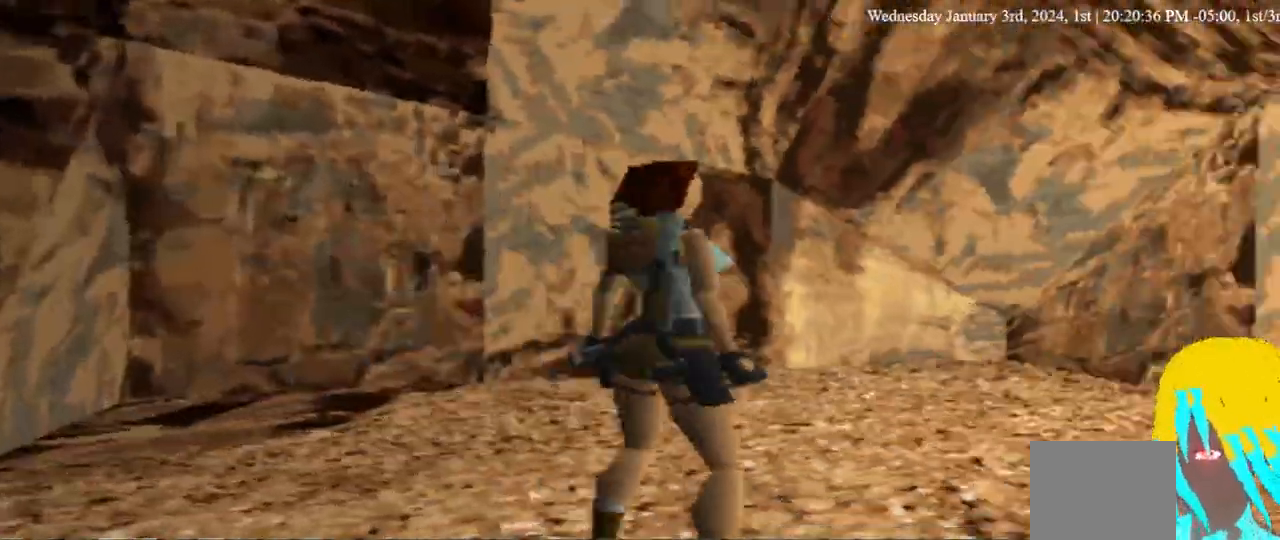
{"dt_ms": 500, "buttons": [], "left_stick": "center", "right_stick": "center", "events": [[400, "DPAD_UP", "up"]]}
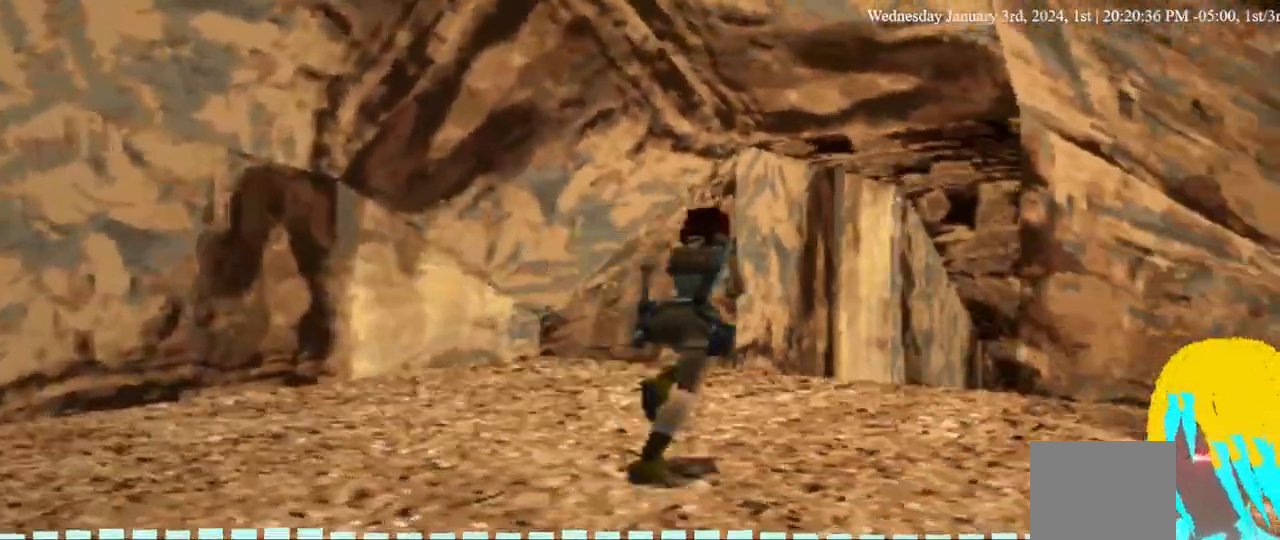
{"dt_ms": 500, "buttons": ["DPAD_DOWN"], "left_stick": "center", "right_stick": "center", "events": [[367, "DPAD_DOWN", "down"]]}
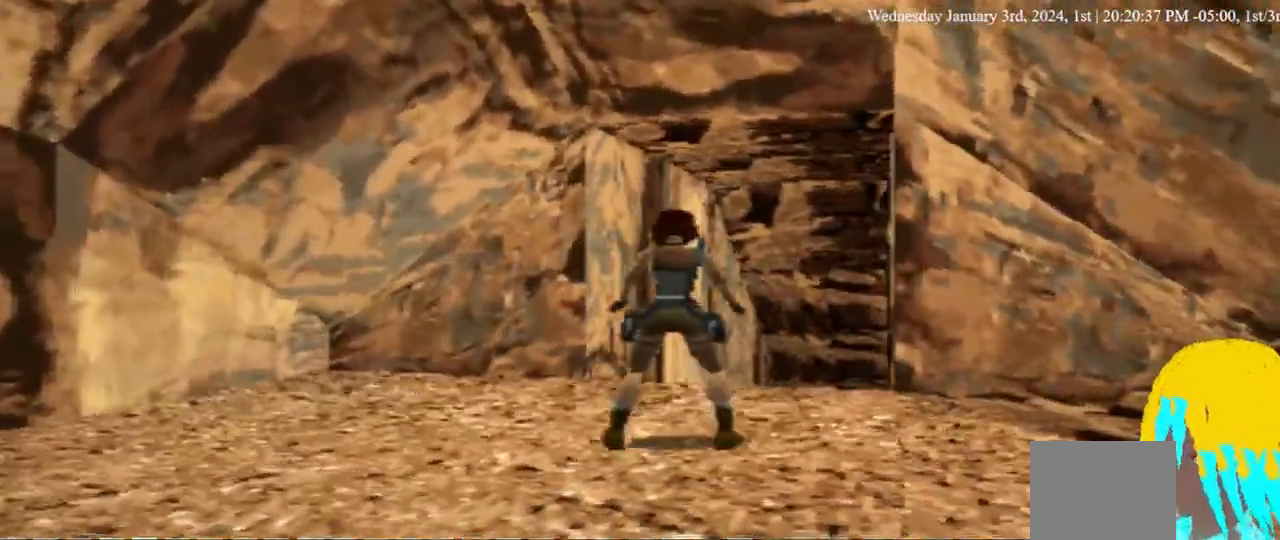
{"dt_ms": 500, "buttons": ["DPAD_LEFT"], "left_stick": "center", "right_stick": "center", "events": [[200, "DPAD_DOWN", "up"], [333, "DPAD_LEFT", "down"]]}
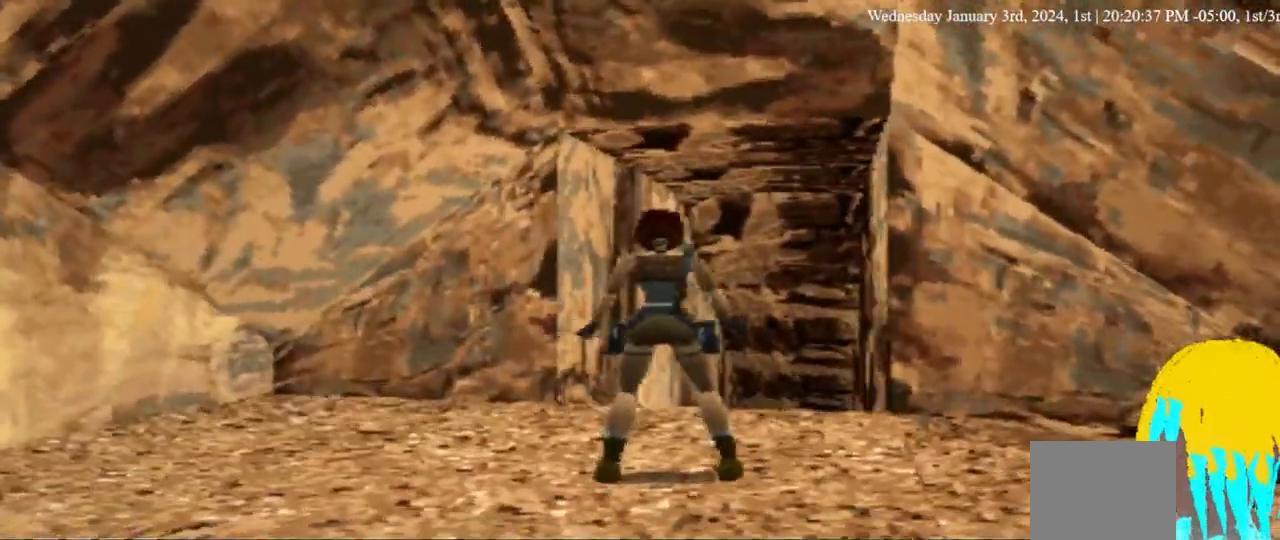
{"dt_ms": 500, "buttons": ["DPAD_LEFT"], "left_stick": "center", "right_stick": "center", "events": []}
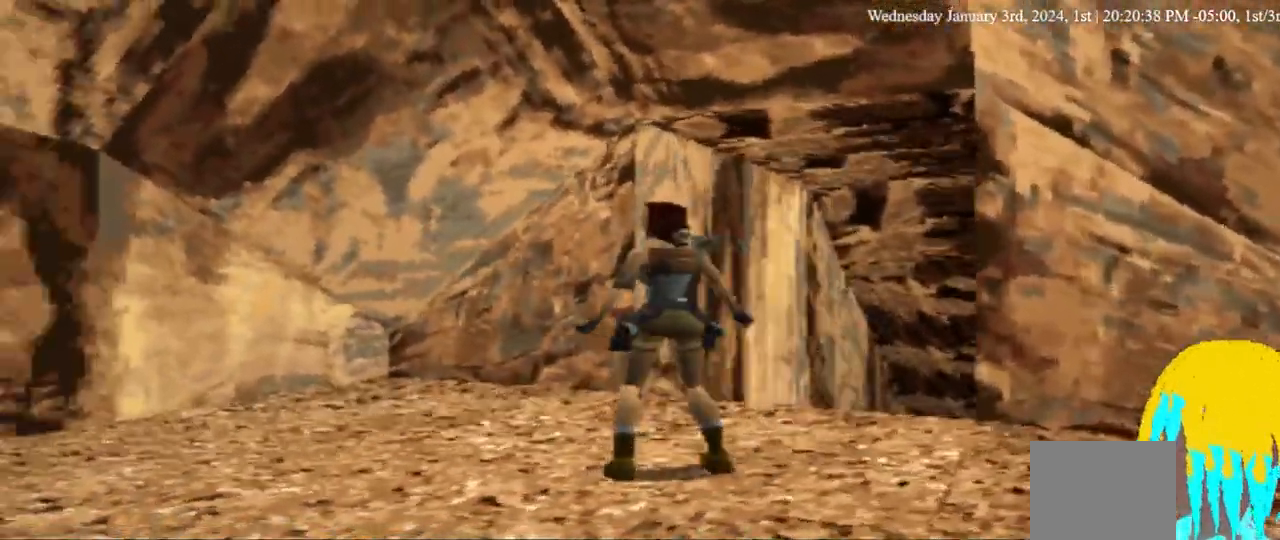
{"dt_ms": 500, "buttons": [], "left_stick": "center", "right_stick": "center", "events": [[500, "DPAD_LEFT", "up"]]}
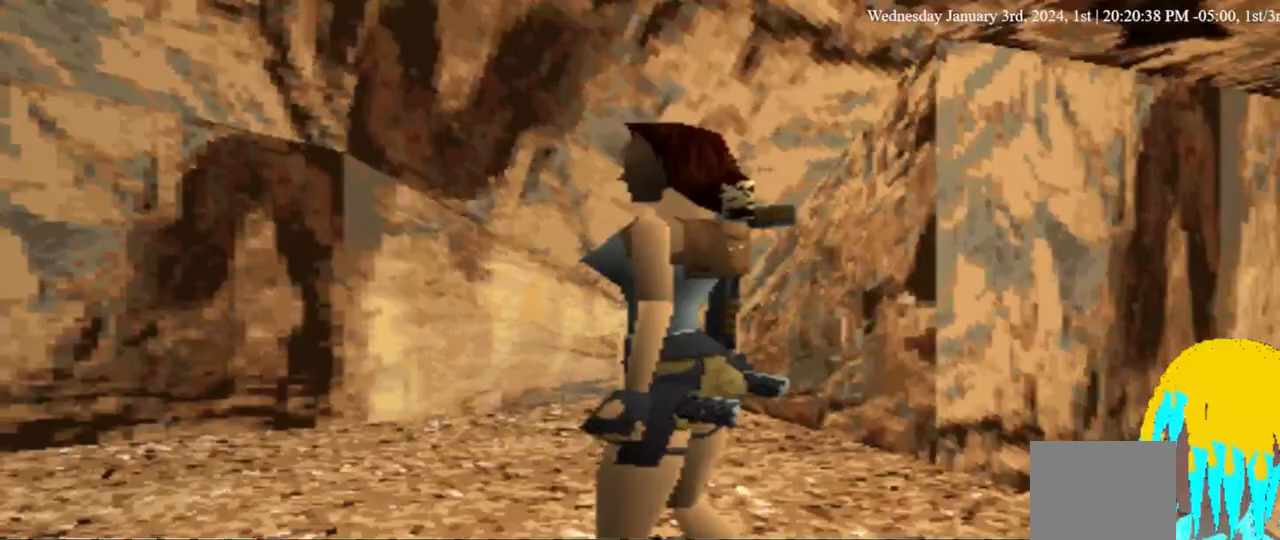
{"dt_ms": 500, "buttons": [], "left_stick": "center", "right_stick": "center", "events": []}
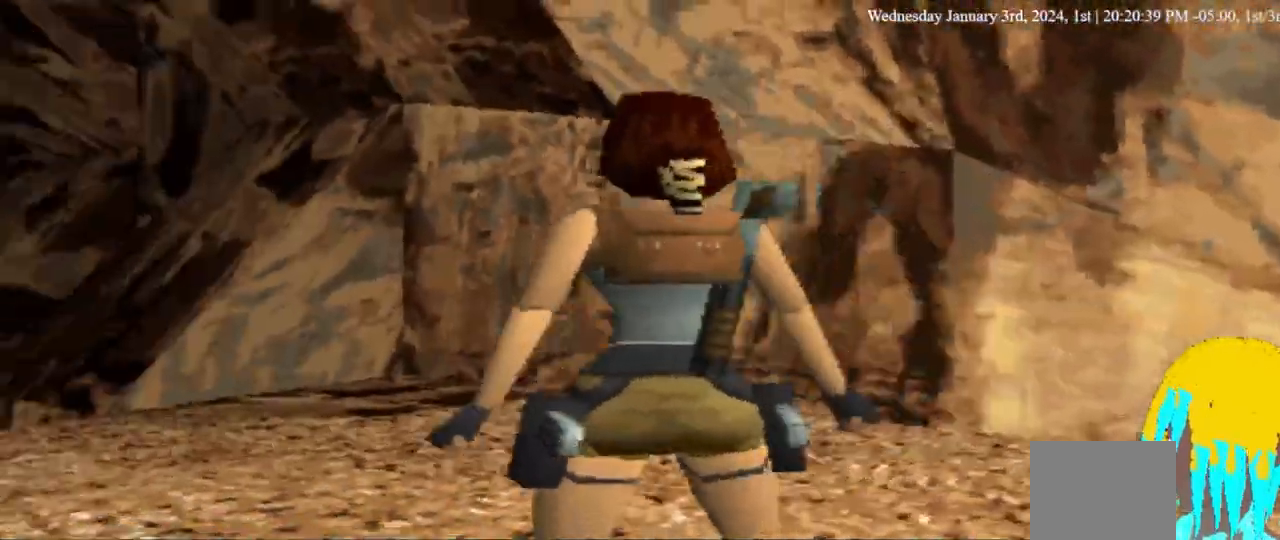
{"dt_ms": 500, "buttons": [], "left_stick": "center", "right_stick": "center", "events": []}
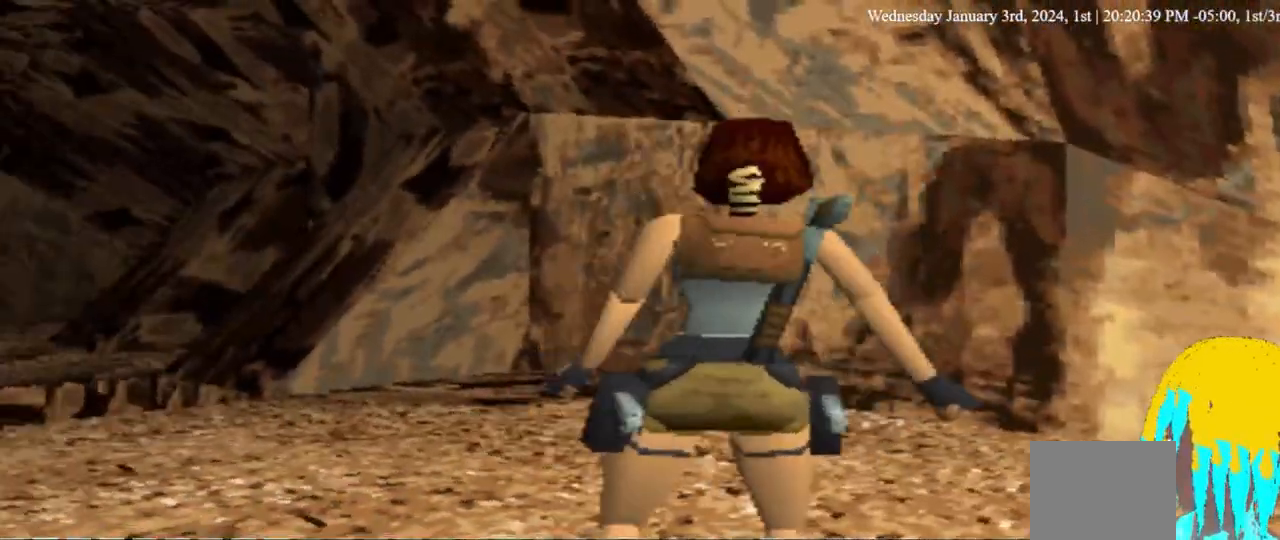
{"dt_ms": 500, "buttons": [], "left_stick": "center", "right_stick": "center", "events": []}
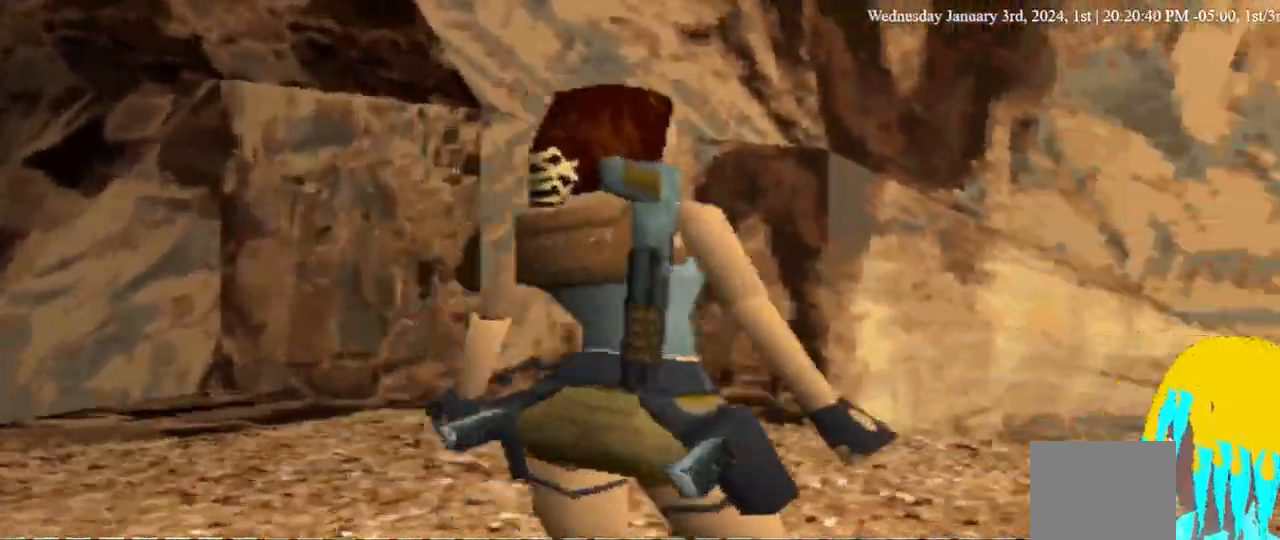
{"dt_ms": 500, "buttons": [], "left_stick": "center", "right_stick": "center", "events": []}
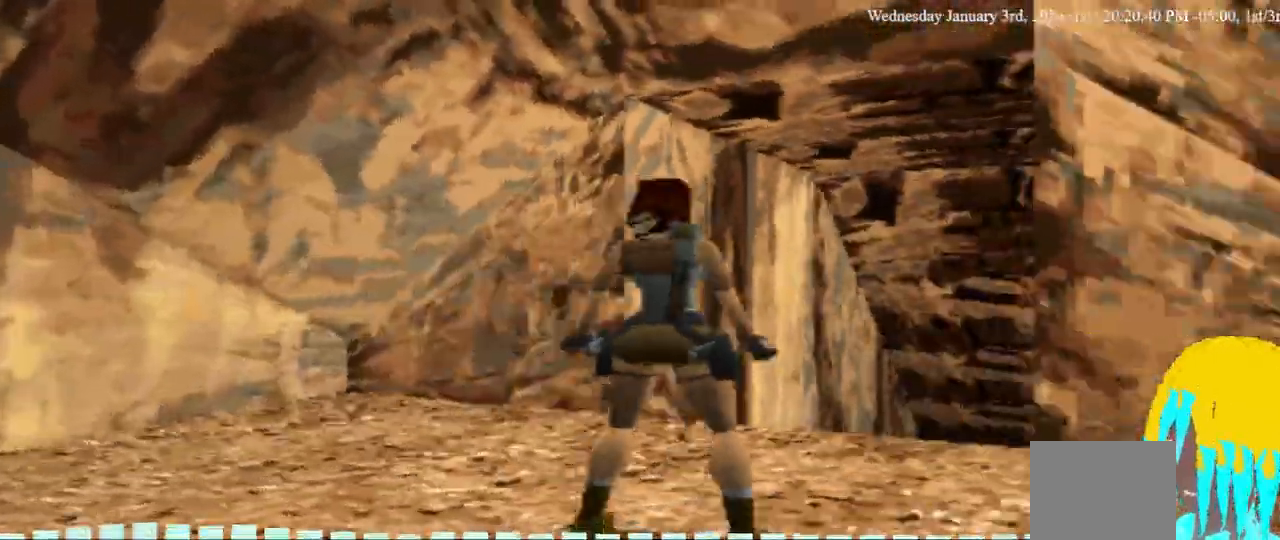
{"dt_ms": 500, "buttons": ["DPAD_UP"], "left_stick": "center", "right_stick": "center", "events": [[167, "DPAD_UP", "down"]]}
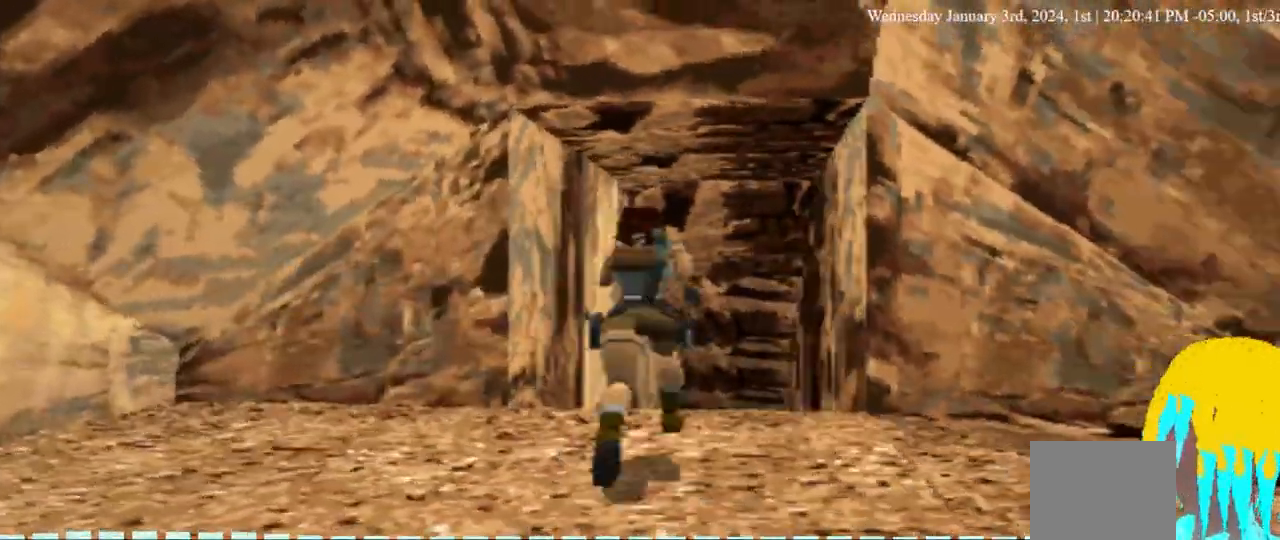
{"dt_ms": 1000, "buttons": [], "left_stick": "center", "right_stick": "center"}